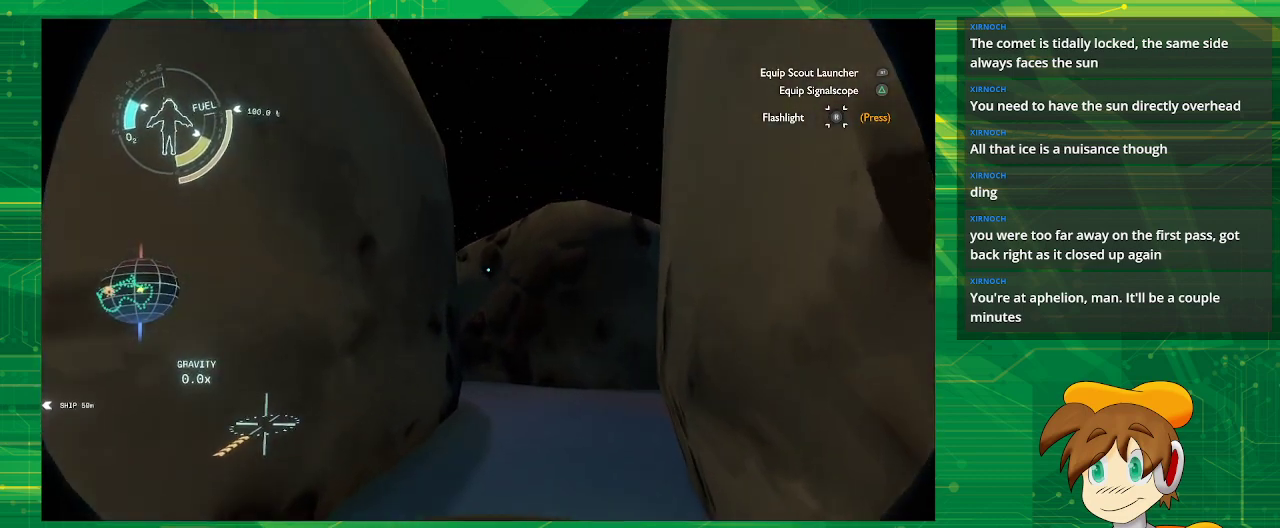
Gameplay with a controller (PlayStation layout); each line is a JSON object with the inputs held at the frame after it. "events" lists button and stick changes between this image and that frame as [ms after this image, input, new state], when the widget could be followed in between. Not read: L3 R3.
{"buttons": [], "left_stick": "center", "right_stick": "up", "events": [[150, "left_stick", "center"], [217, "right_stick", "up"]]}
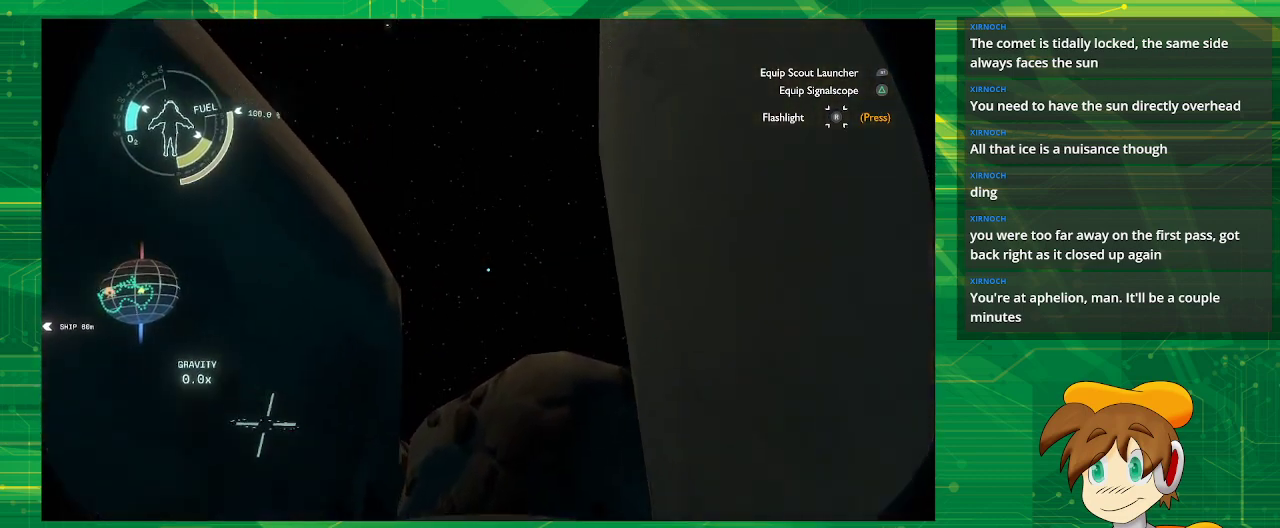
{"buttons": [], "left_stick": "center", "right_stick": "center", "events": [[217, "right_stick", "center"]]}
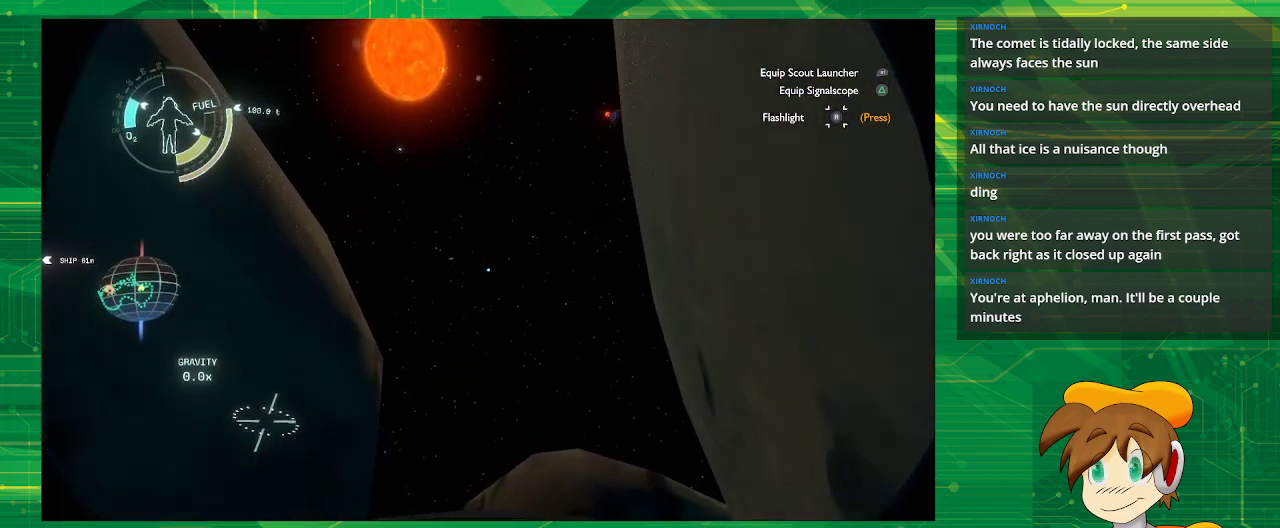
{"buttons": [], "left_stick": "center", "right_stick": "down", "events": [[383, "right_stick", "down"]]}
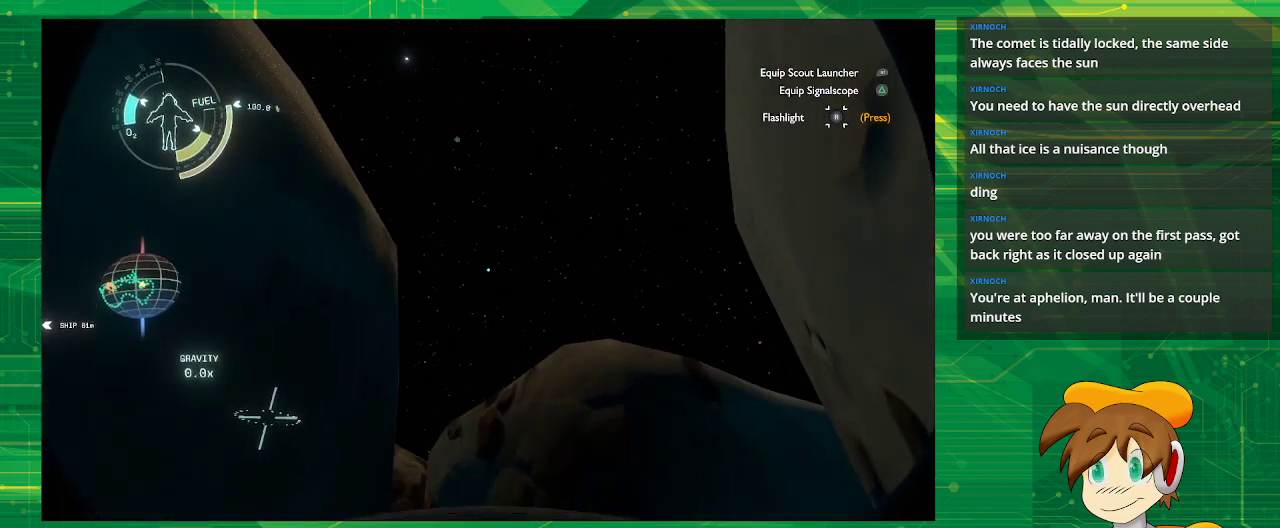
{"buttons": [], "left_stick": "center", "right_stick": "center", "events": [[350, "right_stick", "center"]]}
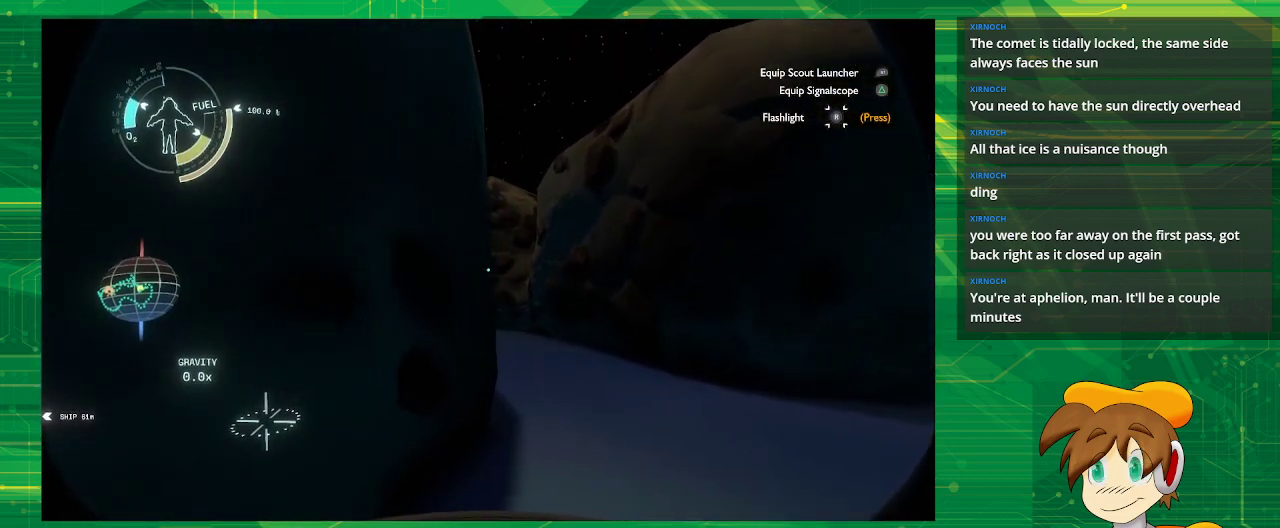
{"buttons": [], "left_stick": "up", "right_stick": "center", "events": [[383, "left_stick", "up"]]}
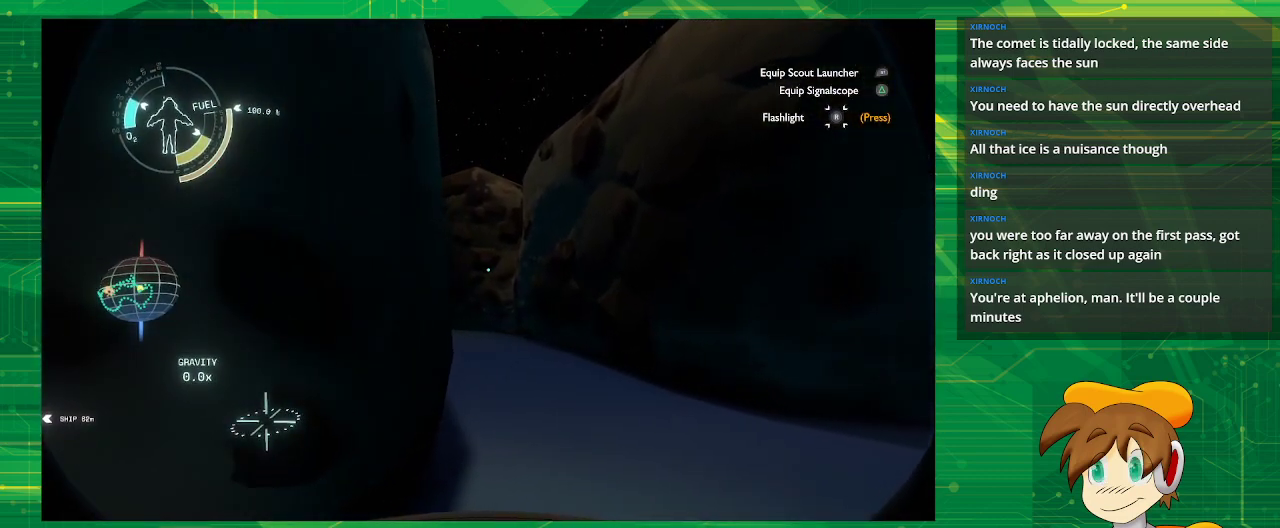
{"buttons": [], "left_stick": "up", "right_stick": "center", "events": [[217, "right_stick", "left"], [383, "right_stick", "center"]]}
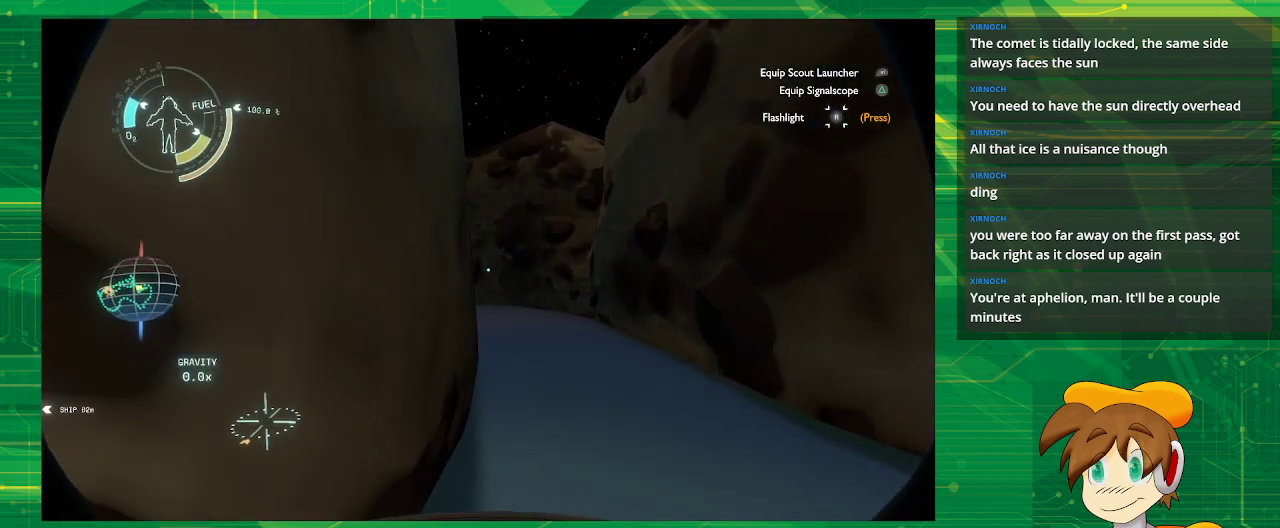
{"buttons": [], "left_stick": "up-left", "right_stick": "center", "events": [[483, "left_stick", "up-left"]]}
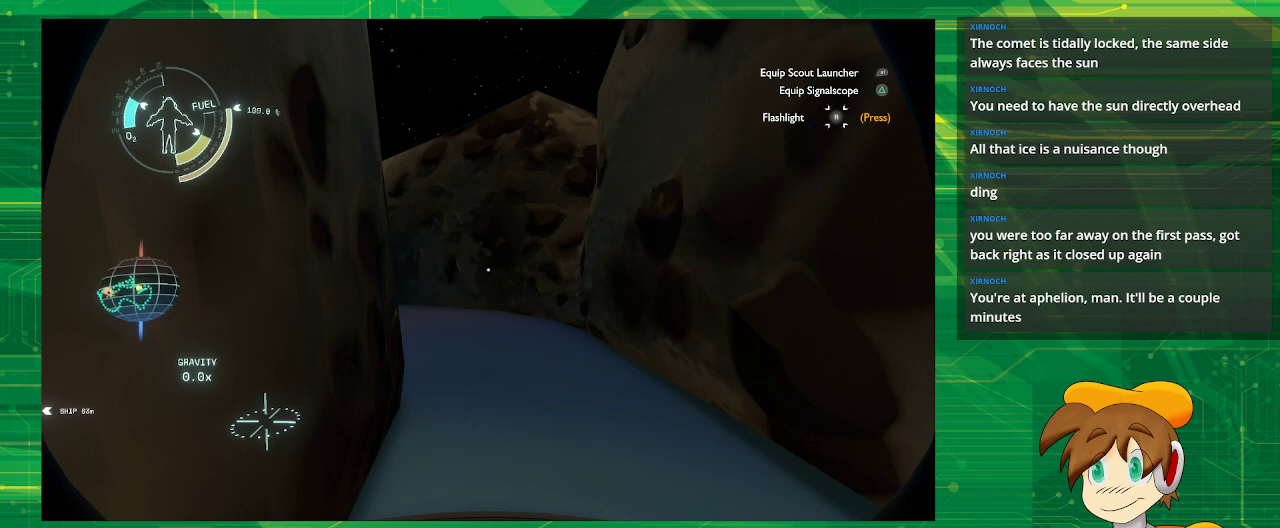
{"buttons": [], "left_stick": "up-left", "right_stick": "left", "events": [[83, "right_stick", "left"], [417, "right_stick", "center"], [483, "right_stick", "left"]]}
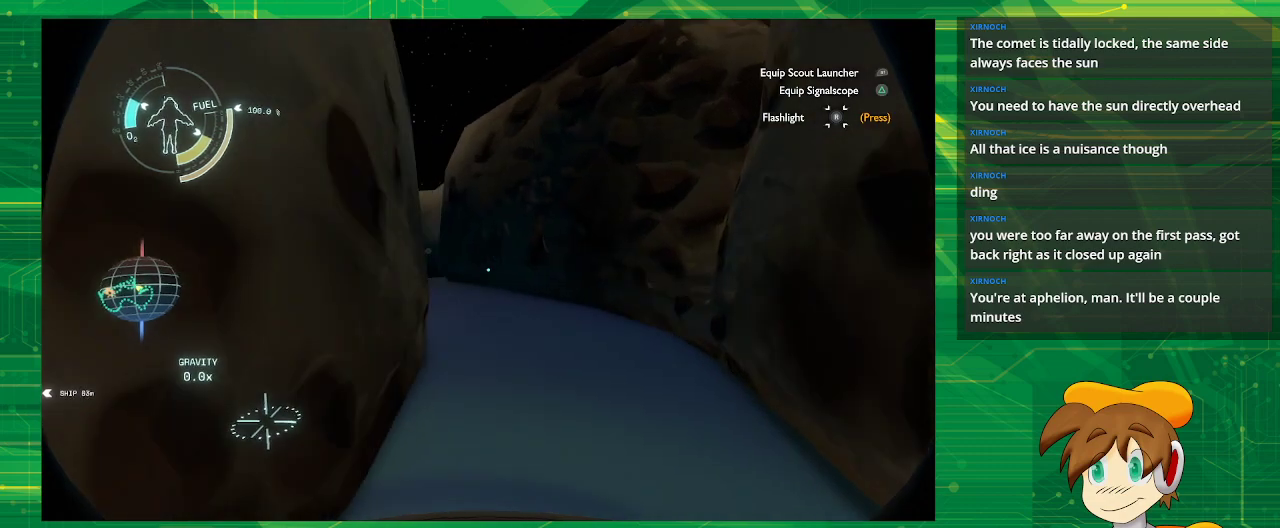
{"buttons": [], "left_stick": "up-left", "right_stick": "center", "events": [[383, "right_stick", "center"]]}
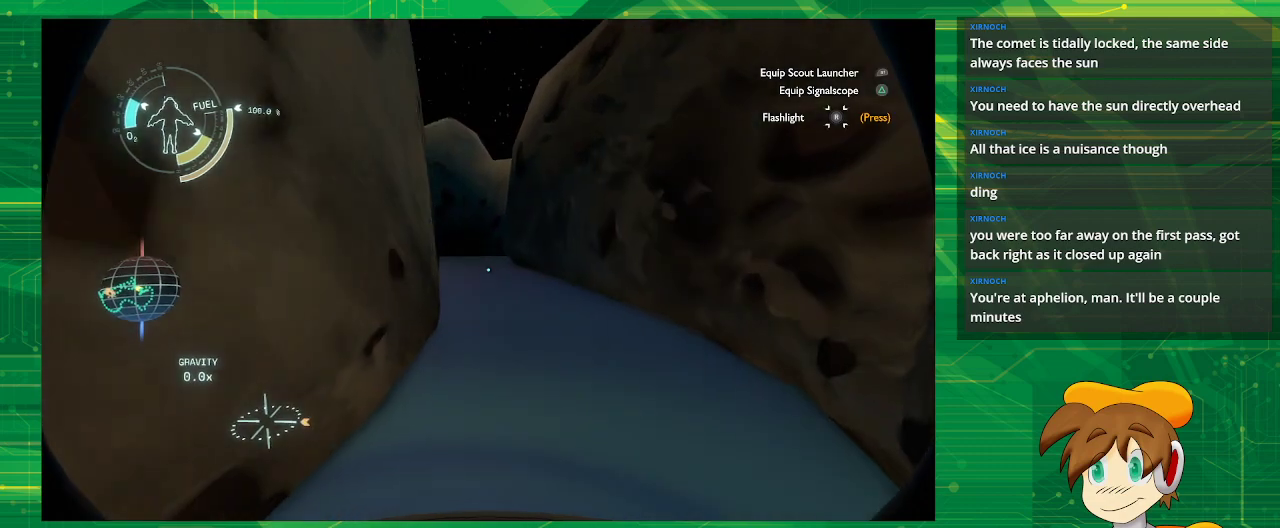
{"buttons": [], "left_stick": "up-left", "right_stick": "center", "events": []}
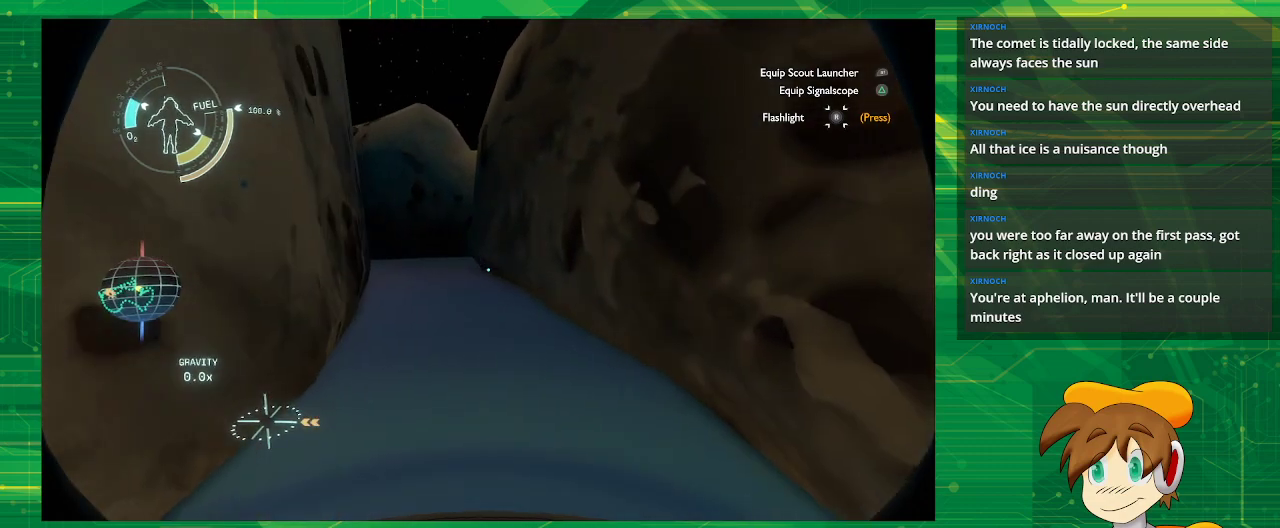
{"buttons": [], "left_stick": "center", "right_stick": "left", "events": [[283, "left_stick", "left"], [400, "right_stick", "left"], [483, "left_stick", "center"]]}
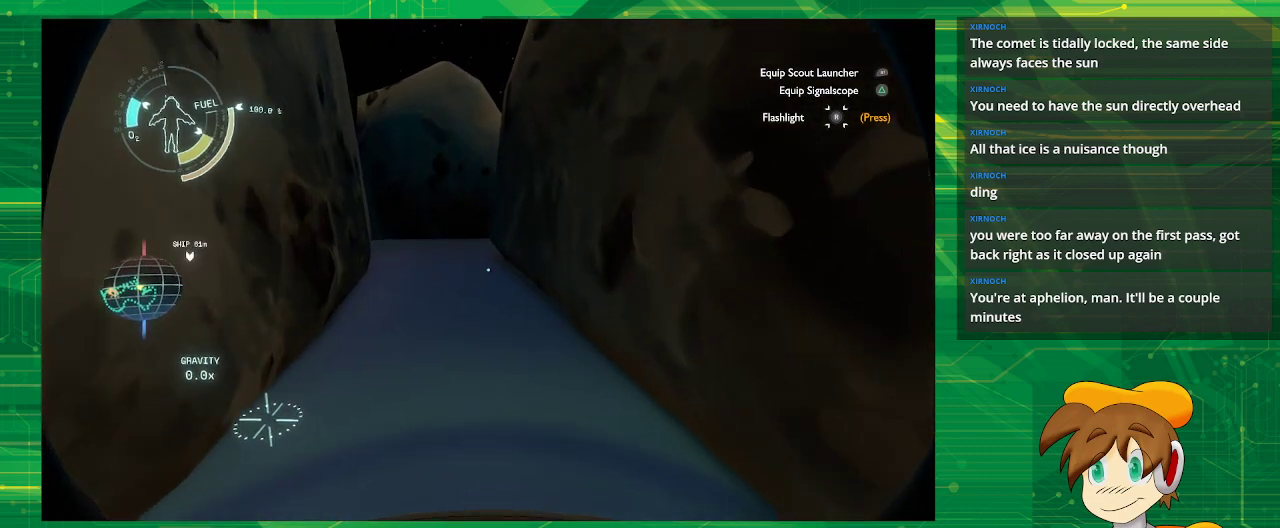
{"buttons": [], "left_stick": "center", "right_stick": "center", "events": [[200, "right_stick", "center"]]}
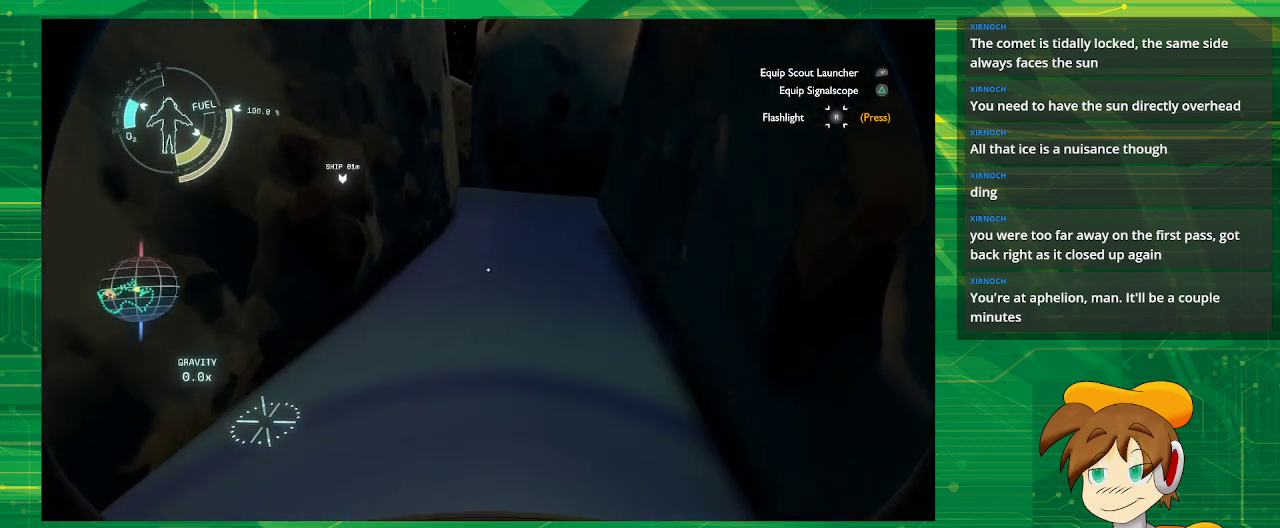
{"buttons": [], "left_stick": "center", "right_stick": "center", "events": []}
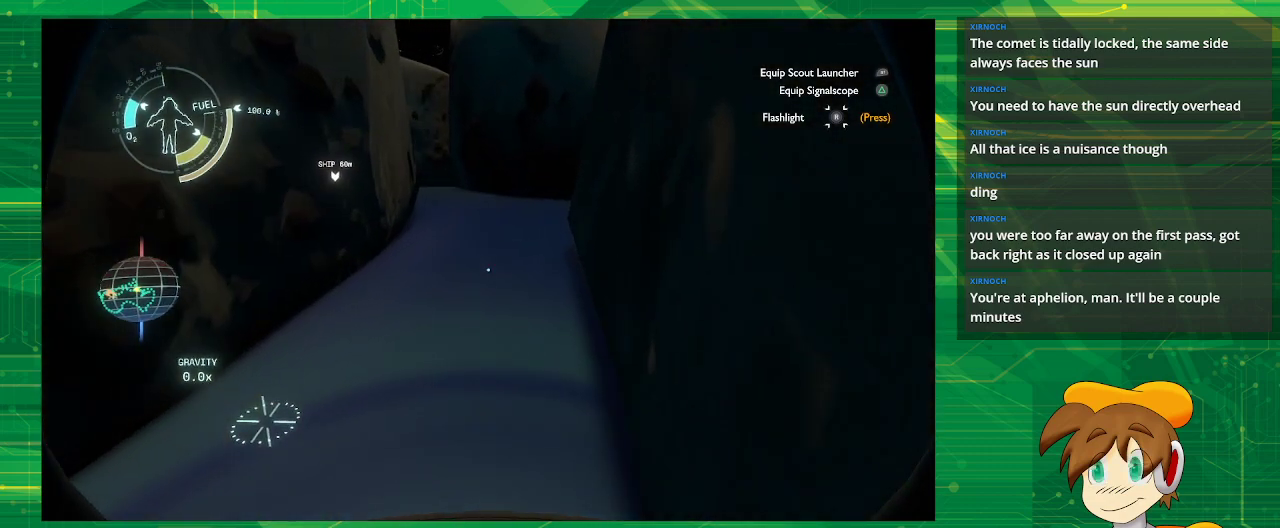
{"buttons": [], "left_stick": "center", "right_stick": "center", "events": [[167, "left_stick", "up-left"], [317, "left_stick", "center"]]}
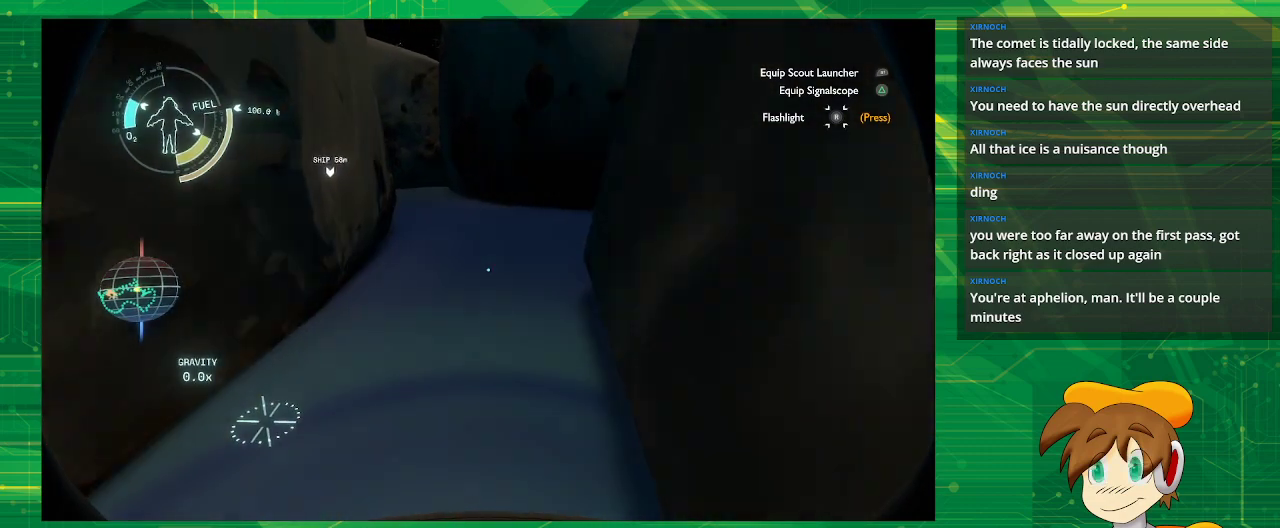
{"buttons": [], "left_stick": "left", "right_stick": "center", "events": [[450, "left_stick", "left"]]}
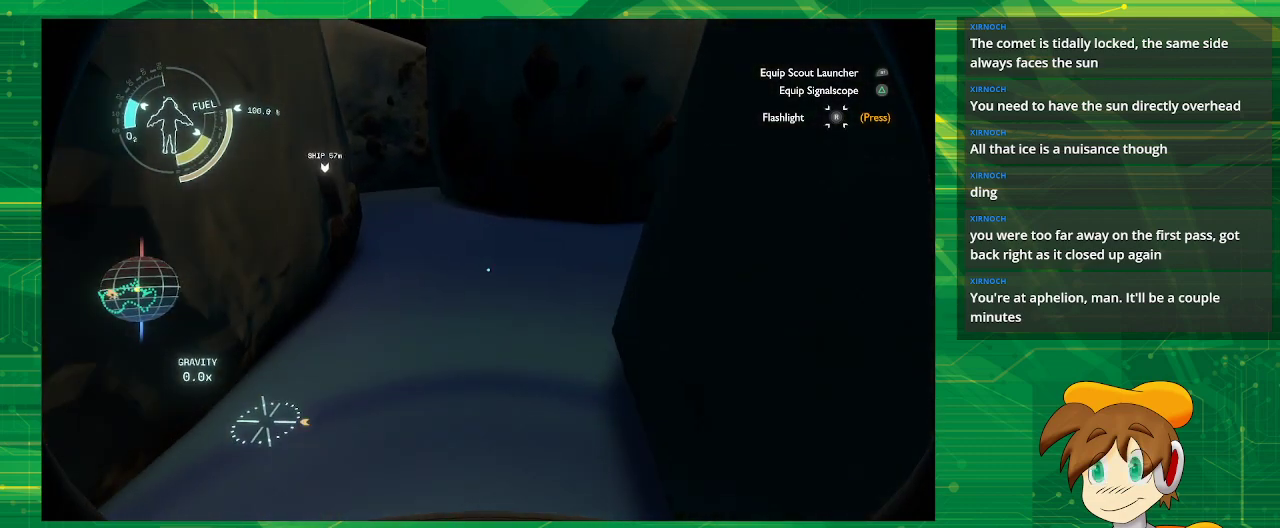
{"buttons": [], "left_stick": "left", "right_stick": "center", "events": [[150, "left_stick", "center"], [500, "left_stick", "left"]]}
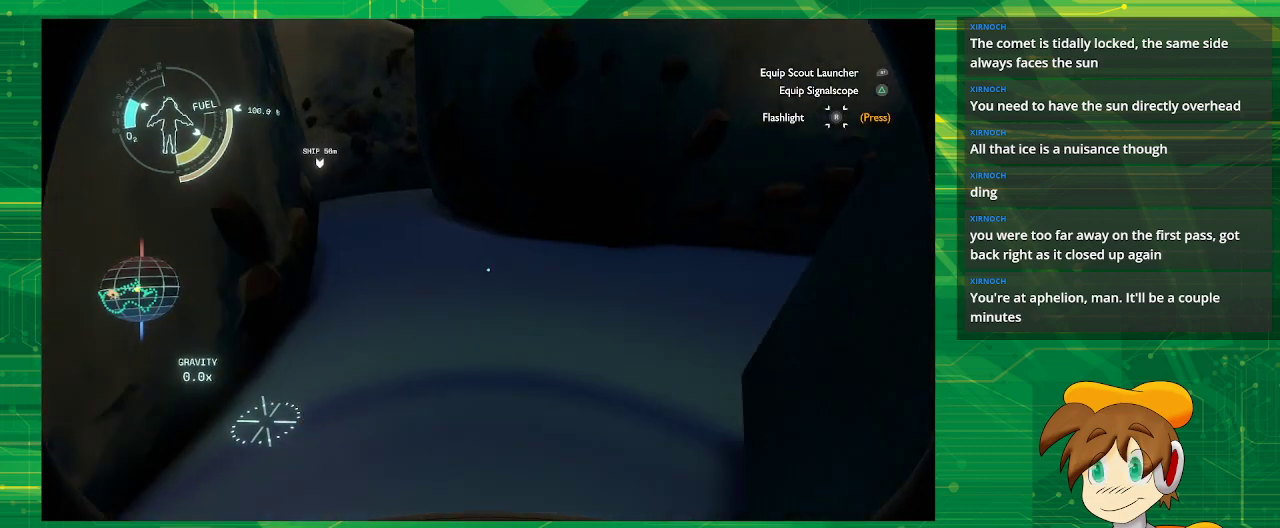
{"buttons": [], "left_stick": "center", "right_stick": "right", "events": [[133, "right_stick", "right"], [433, "left_stick", "center"]]}
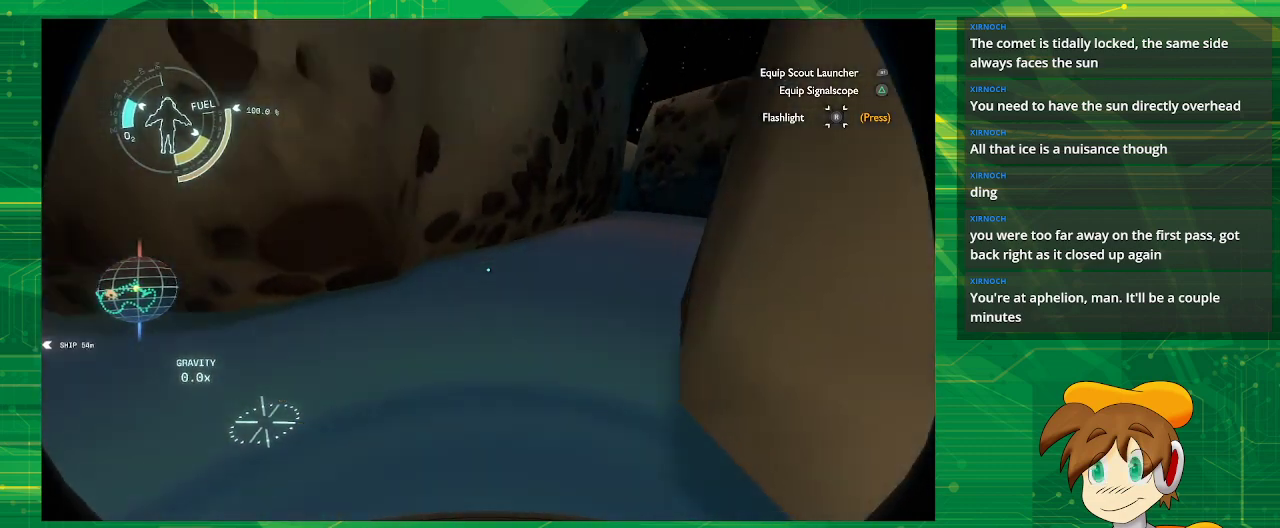
{"buttons": [], "left_stick": "center", "right_stick": "right", "events": [[67, "right_stick", "center"], [433, "right_stick", "right"]]}
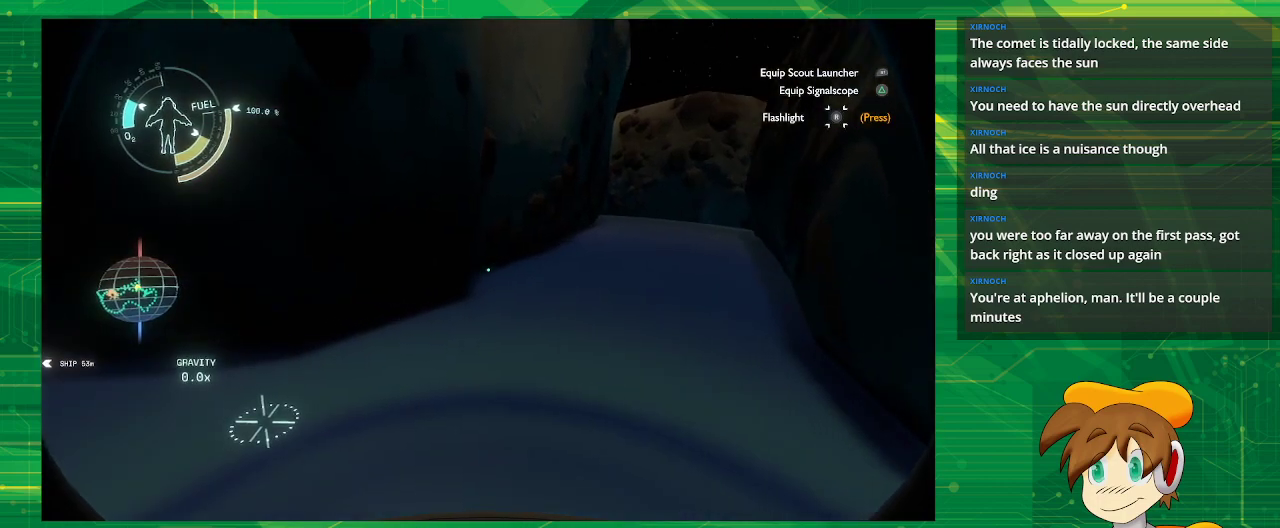
{"buttons": [], "left_stick": "up-right", "right_stick": "center", "events": [[133, "left_stick", "right"], [200, "right_stick", "center"], [250, "left_stick", "up-right"]]}
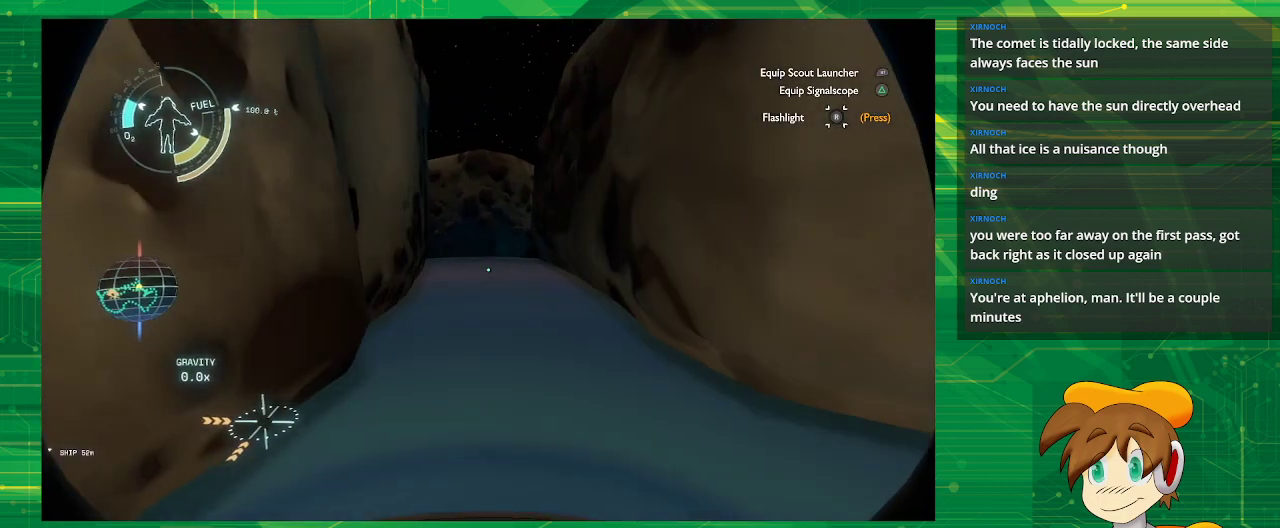
{"buttons": [], "left_stick": "up-right", "right_stick": "center", "events": []}
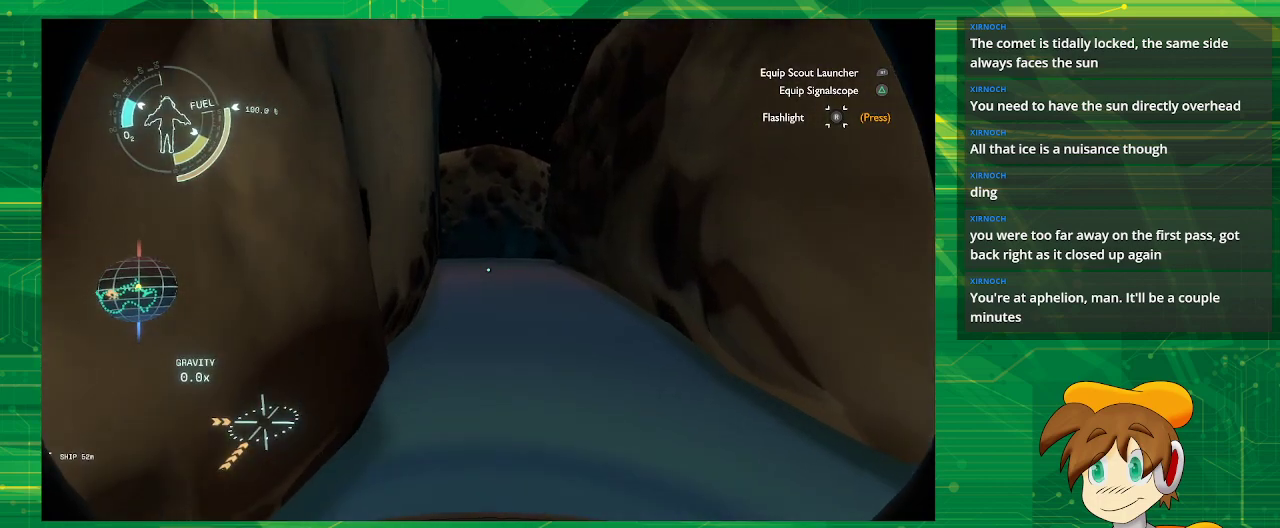
{"buttons": [], "left_stick": "center", "right_stick": "center", "events": [[67, "left_stick", "up"], [333, "left_stick", "center"]]}
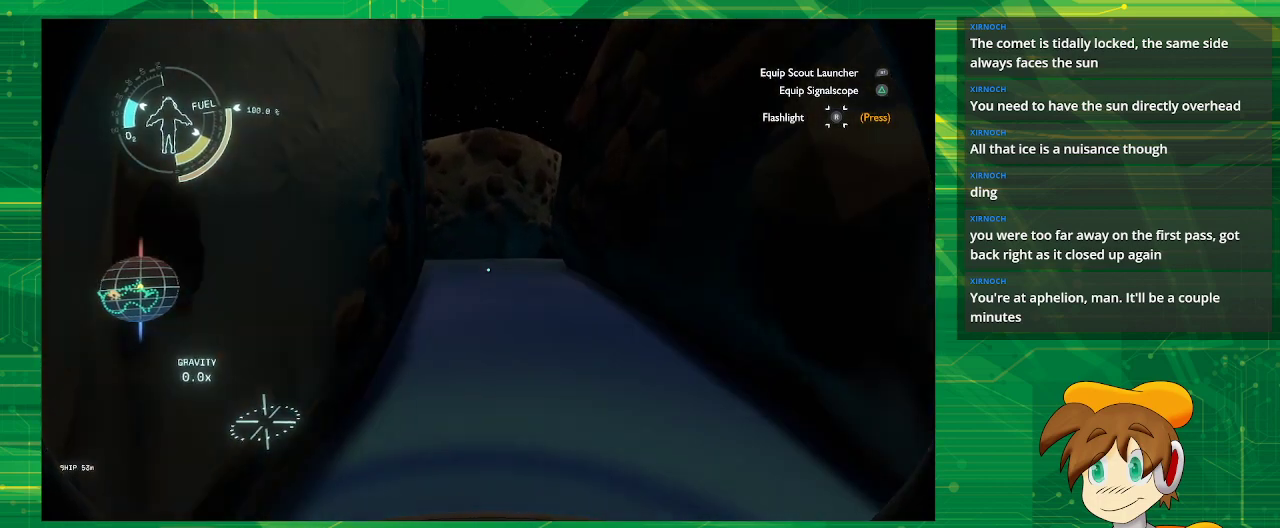
{"buttons": [], "left_stick": "center", "right_stick": "center", "events": []}
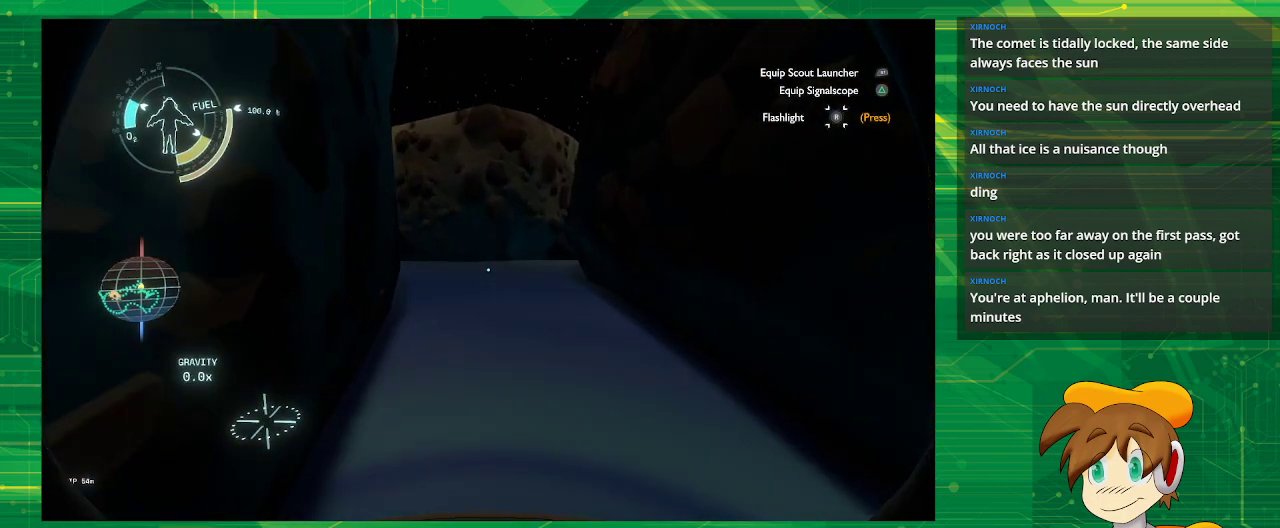
{"buttons": [], "left_stick": "center", "right_stick": "center", "events": []}
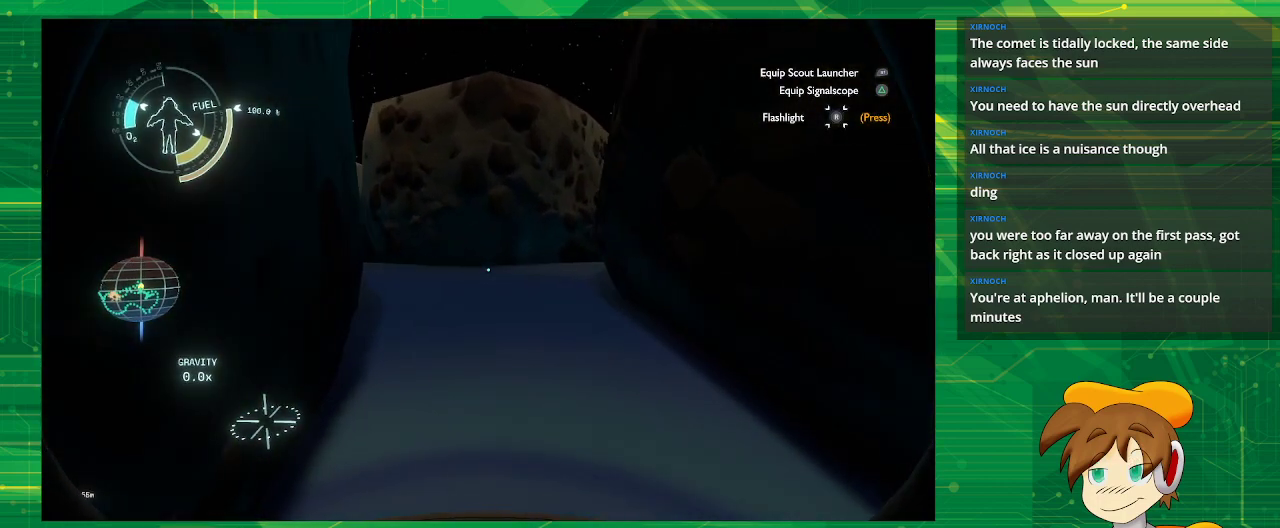
{"buttons": [], "left_stick": "down", "right_stick": "center", "events": [[300, "left_stick", "down"]]}
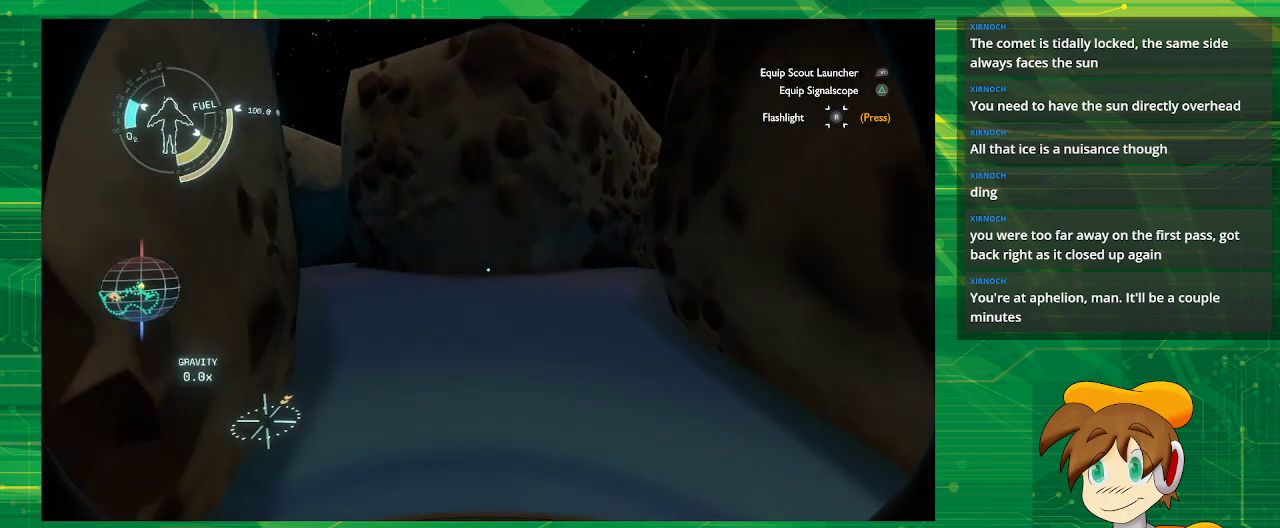
{"buttons": [], "left_stick": "down", "right_stick": "center", "events": []}
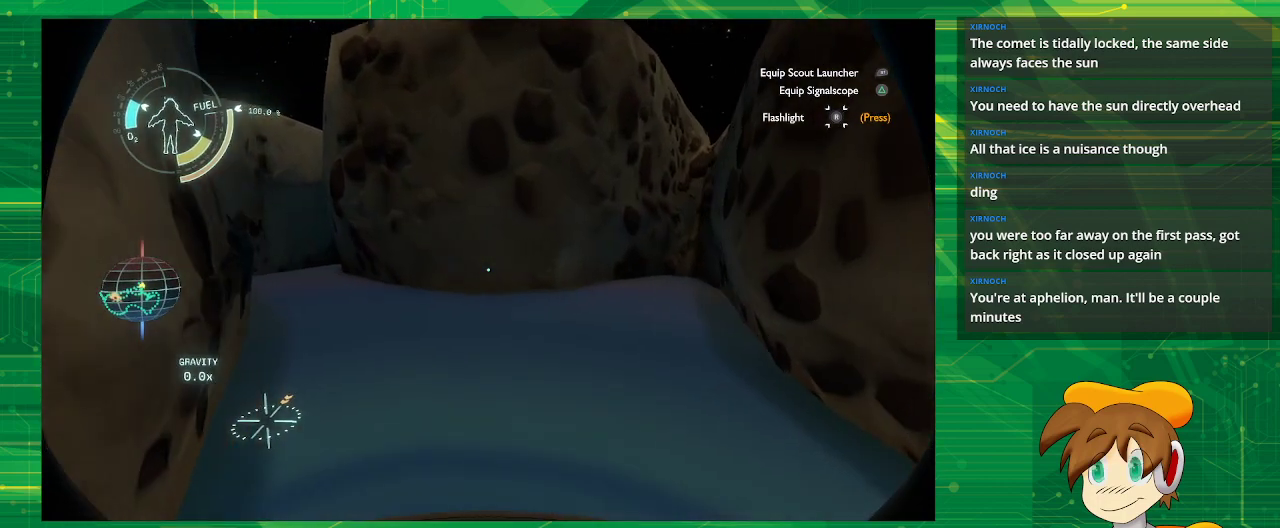
{"buttons": [], "left_stick": "down", "right_stick": "center", "events": []}
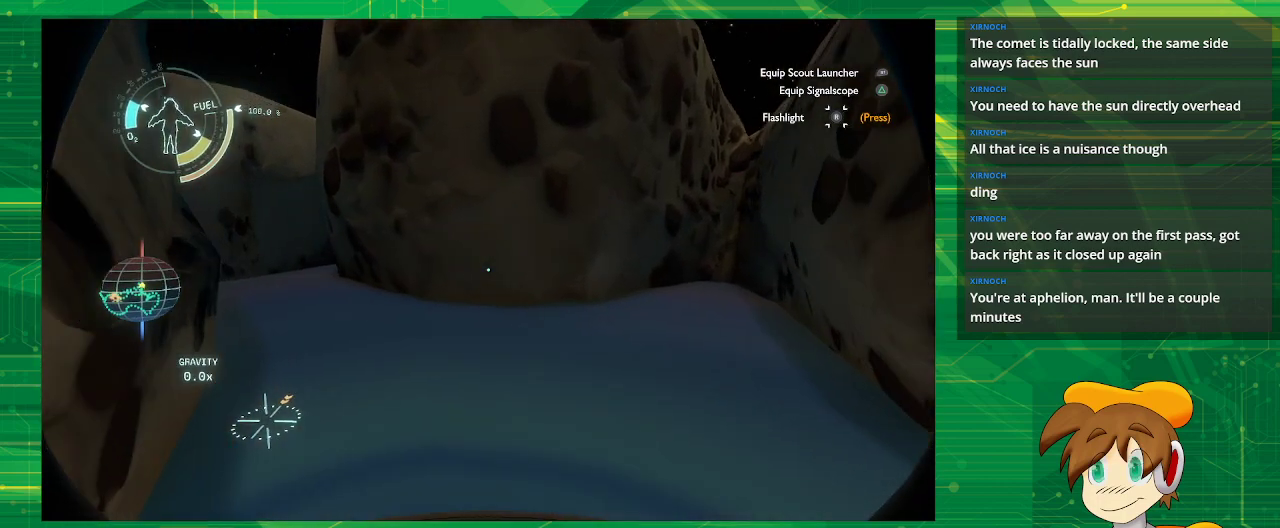
{"buttons": [], "left_stick": "center", "right_stick": "center", "events": [[450, "left_stick", "center"]]}
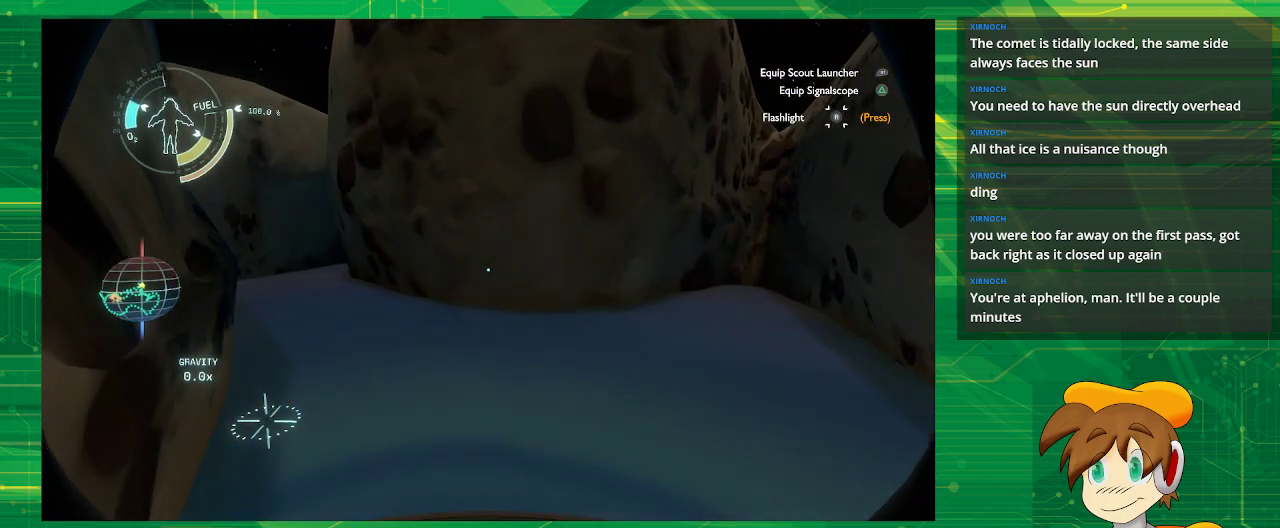
{"buttons": [], "left_stick": "center", "right_stick": "center", "events": []}
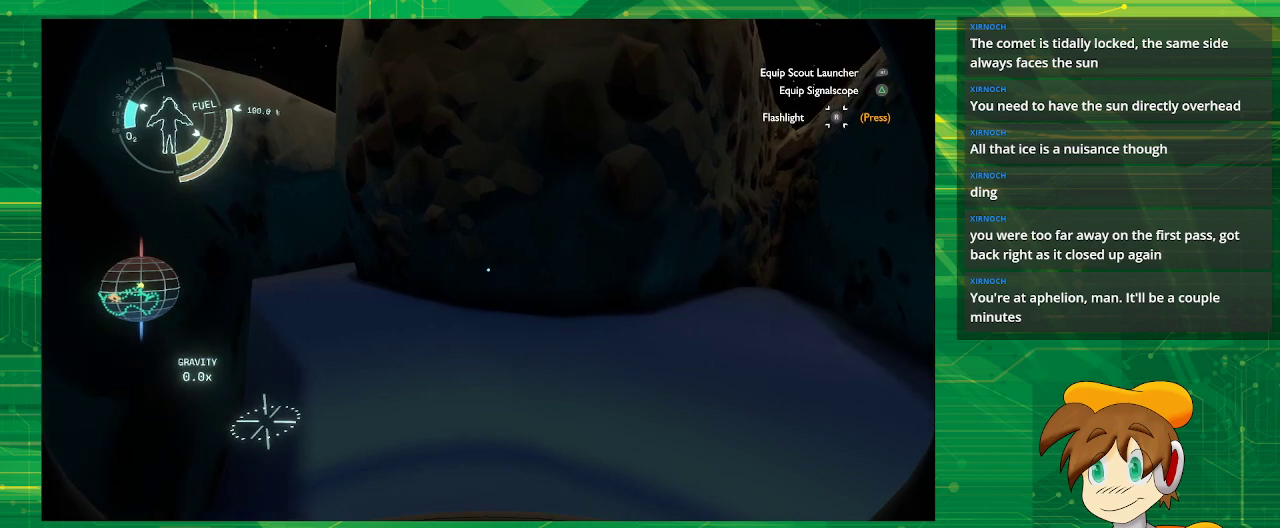
{"buttons": [], "left_stick": "up", "right_stick": "left", "events": [[417, "right_stick", "left"], [450, "left_stick", "up"]]}